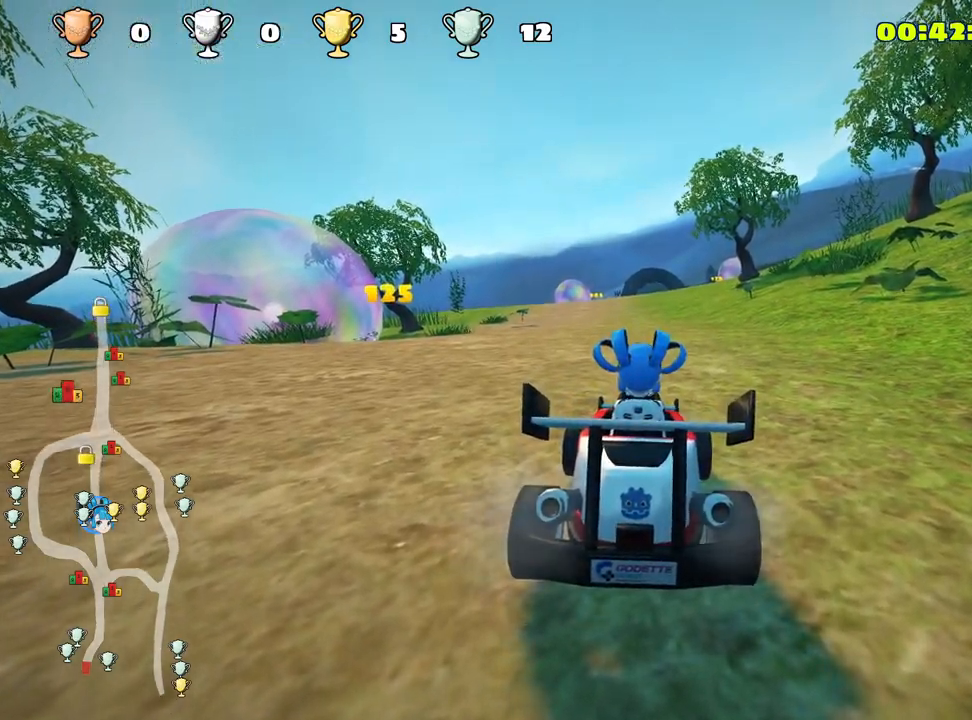
Gameplay with keyboard; each line is a JSON object with the keys held at the frame after it. "events" lists presses ("down") and releases ("up") of "down", "fire", "left", "look", "nitro", "right", "skid" and "up" between this image and that frame as [ms after this image, input, new state], when the widget could be followed in between. No other keys are recorded. Mouse input is not recorded. Key names are as the overlay labels them; some are game actions (e.g. jump) rather than physical keys.
{"keys": ["nitro", "up"], "events": [[200, "up", "down"], [450, "nitro", "down"]]}
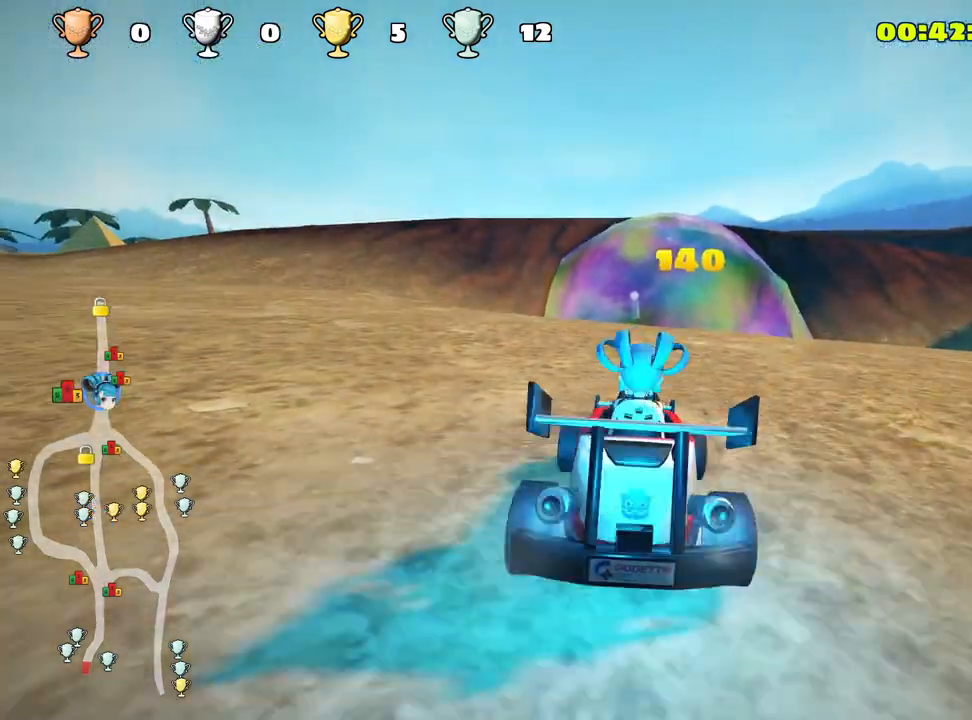
{"keys": ["nitro", "up"], "events": []}
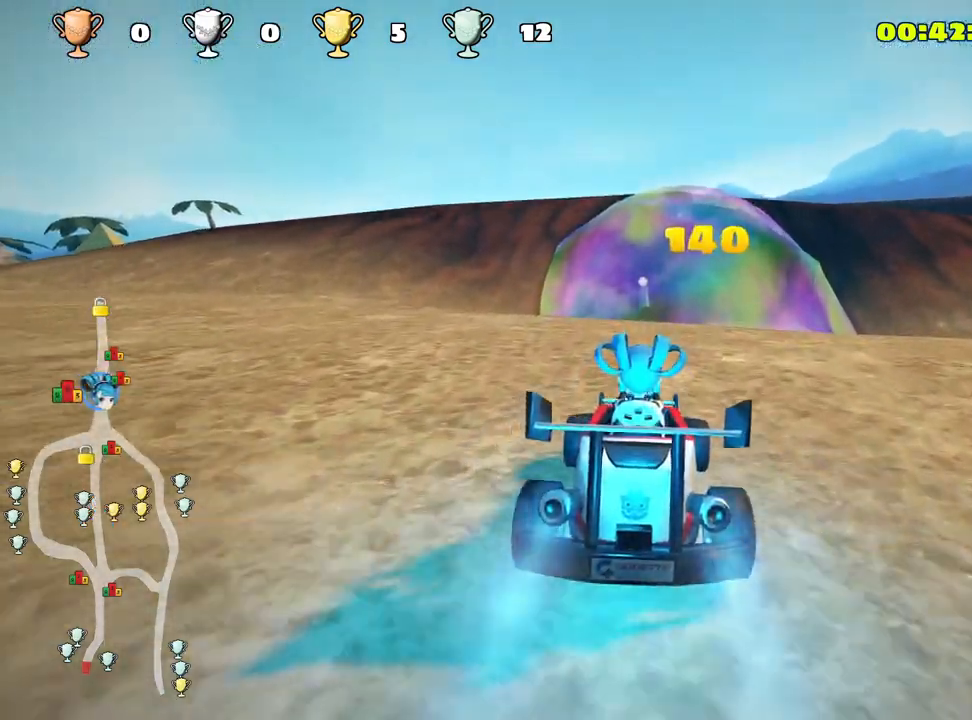
{"keys": ["nitro", "up"], "events": []}
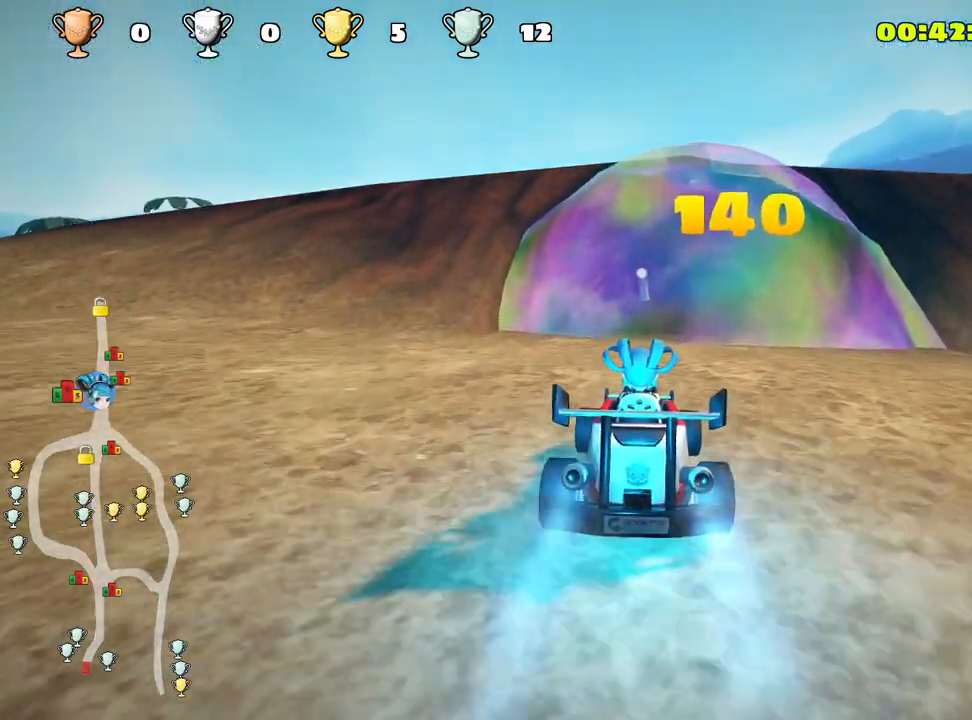
{"keys": ["nitro", "up"], "events": []}
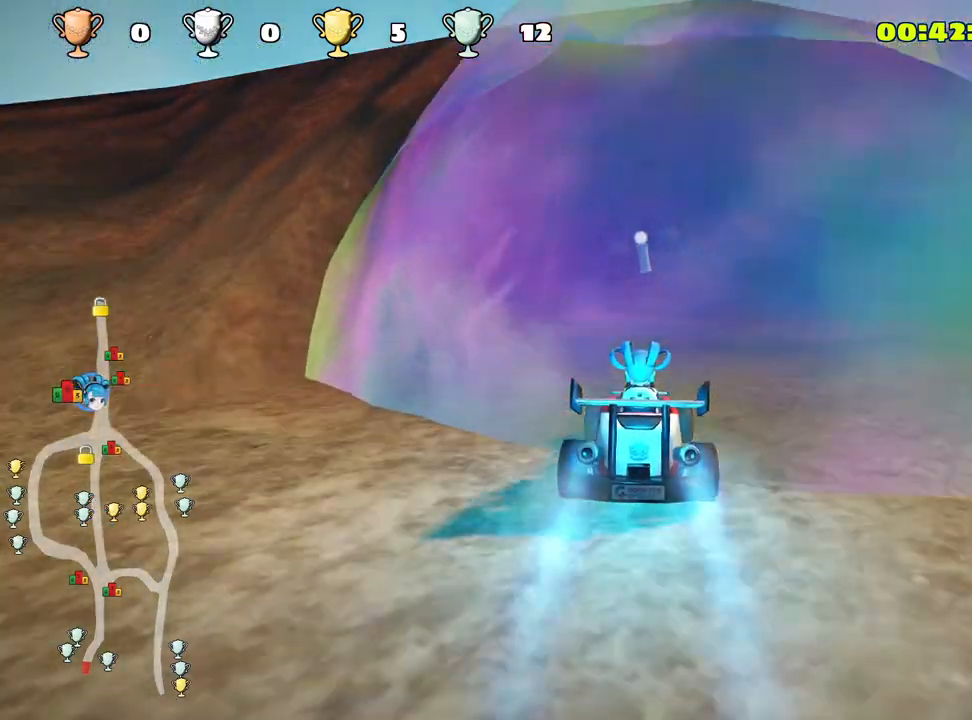
{"keys": ["nitro", "up"], "events": []}
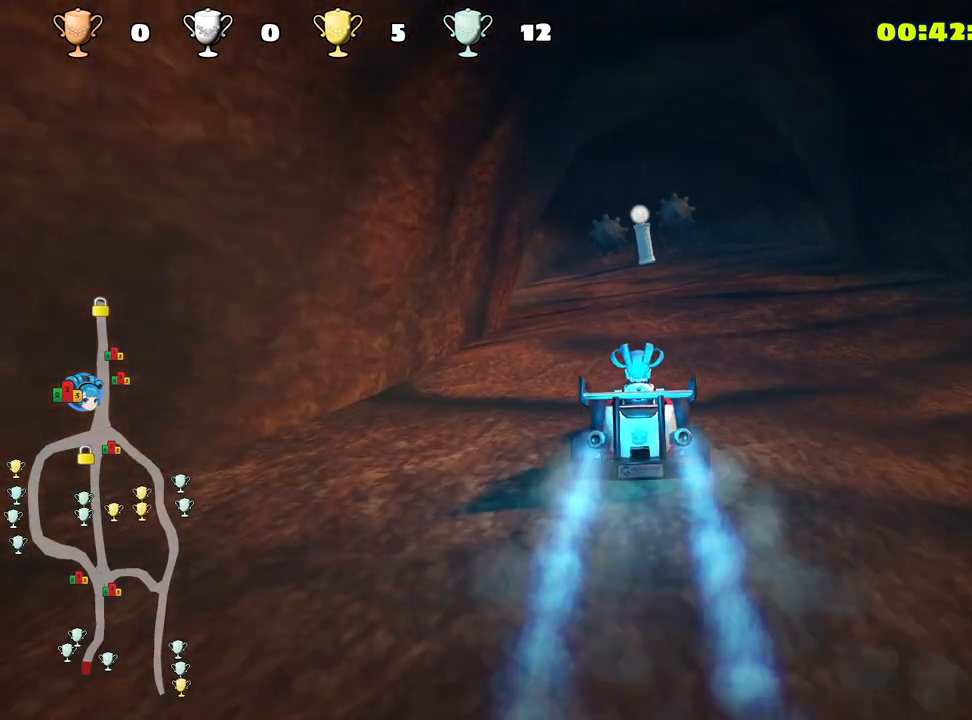
{"keys": ["nitro", "up"], "events": []}
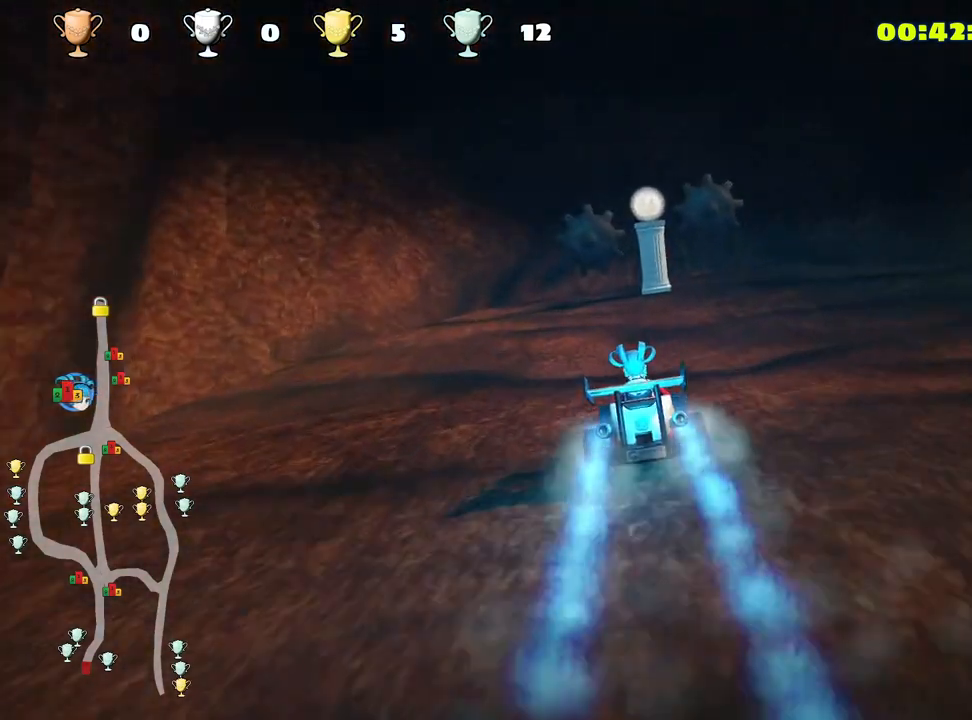
{"keys": ["fire"], "events": [[33, "nitro", "up"], [66, "up", "up"], [466, "fire", "down"]]}
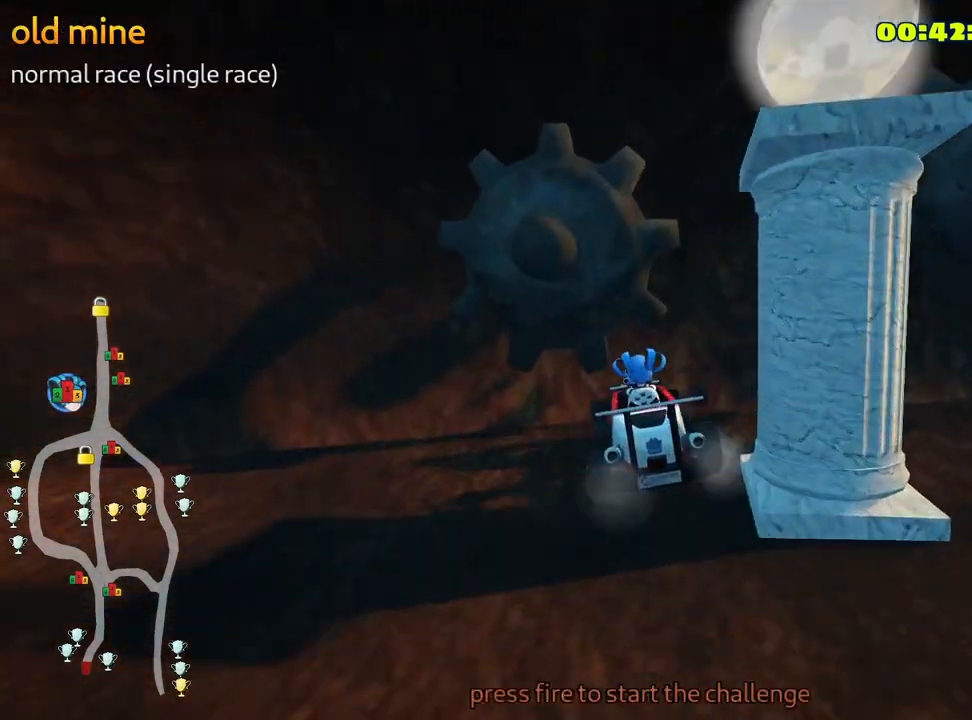
{"keys": [], "events": [[66, "fire", "up"]]}